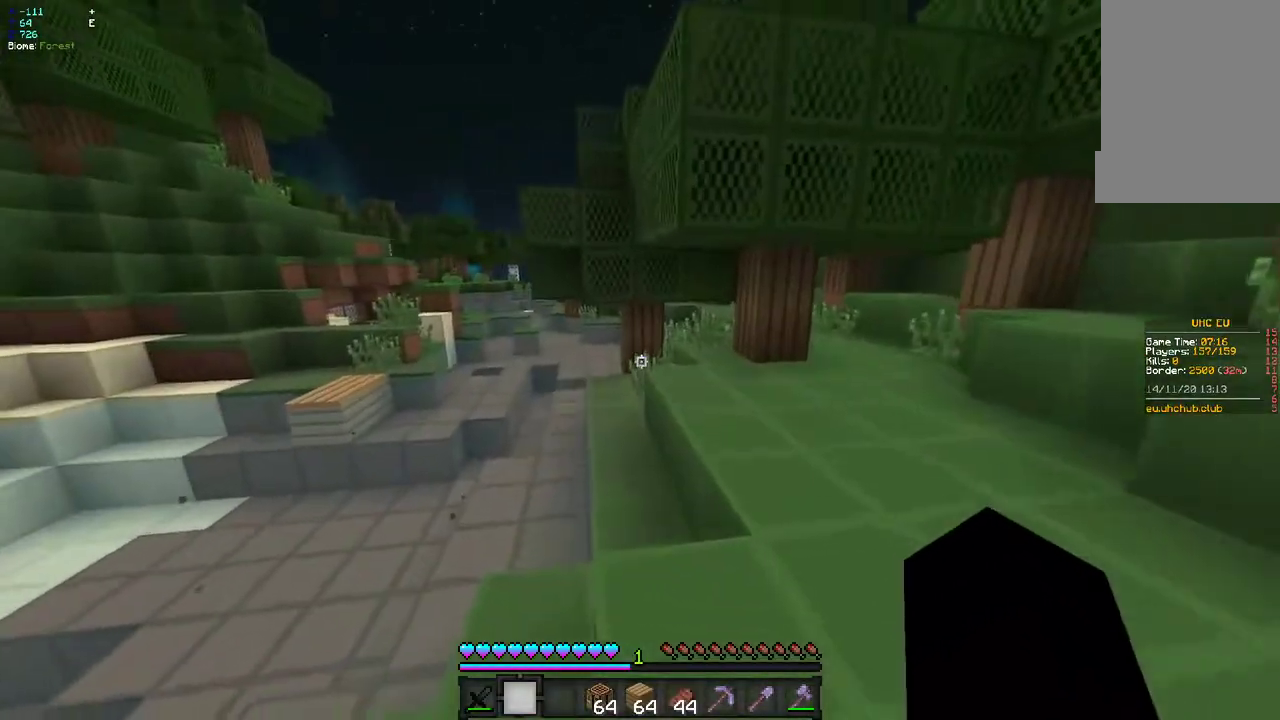
Gameplay with keyboard and mouse; each line is a JSON object with the keys and mouse buttons held at the frame after it. "events" lists presses ("down") and releases ("up") of "d", "q", "s", "z", "mouse_left" and "mouse_right" between this image and that frame as [ms after this image, input, new state], when the widget could be followed in between. "mouse_left", "mouse_right" = the "left", "right" buttons of the "mouse" list. No other keys are recorded. Fast repeated clicks can show as one long hold. Mouse movement is not recorded.
{"keys": ["z"], "mouse": [], "events": []}
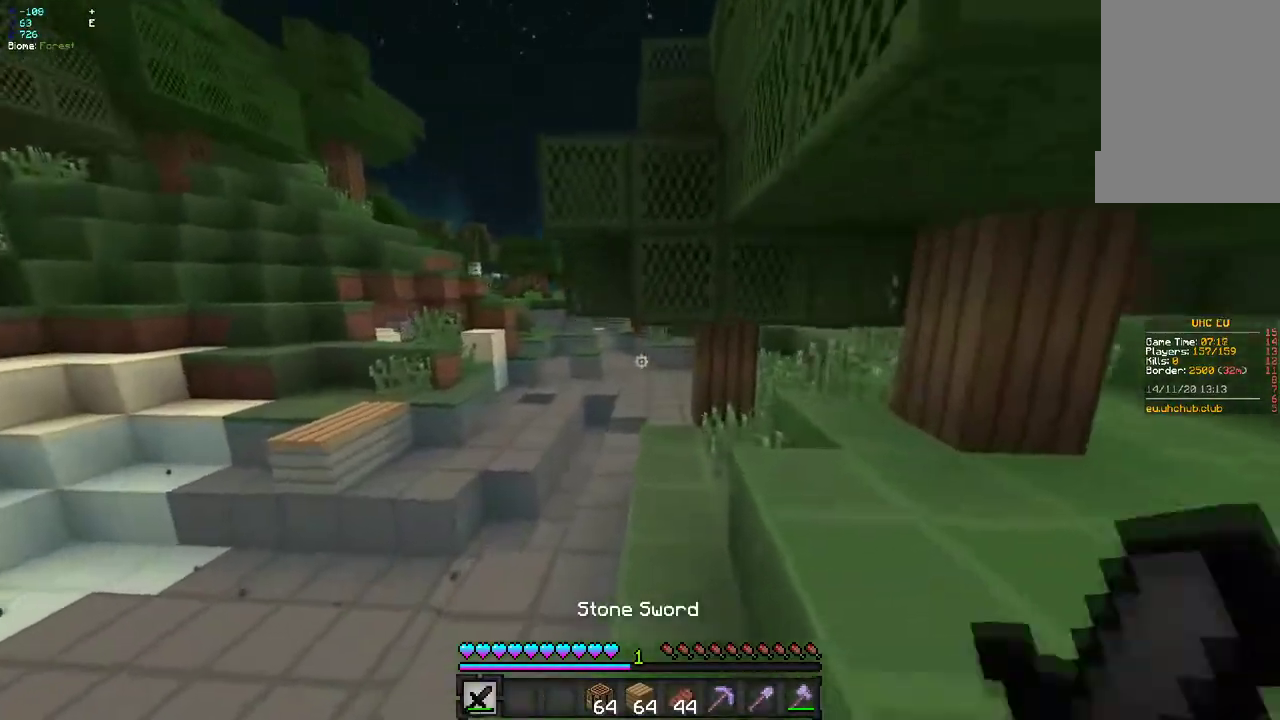
{"keys": ["d", "z"], "mouse": [], "events": [[333, "d", "down"]]}
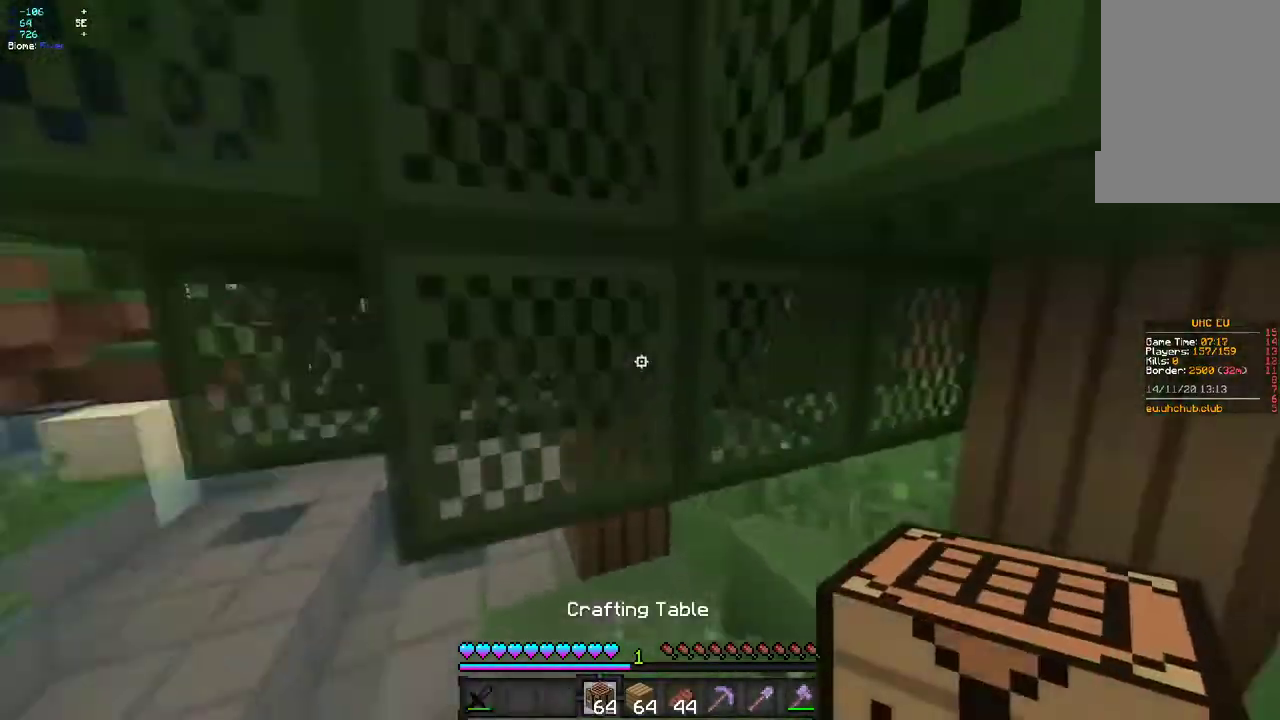
{"keys": ["z"], "mouse": [], "events": [[317, "d", "up"]]}
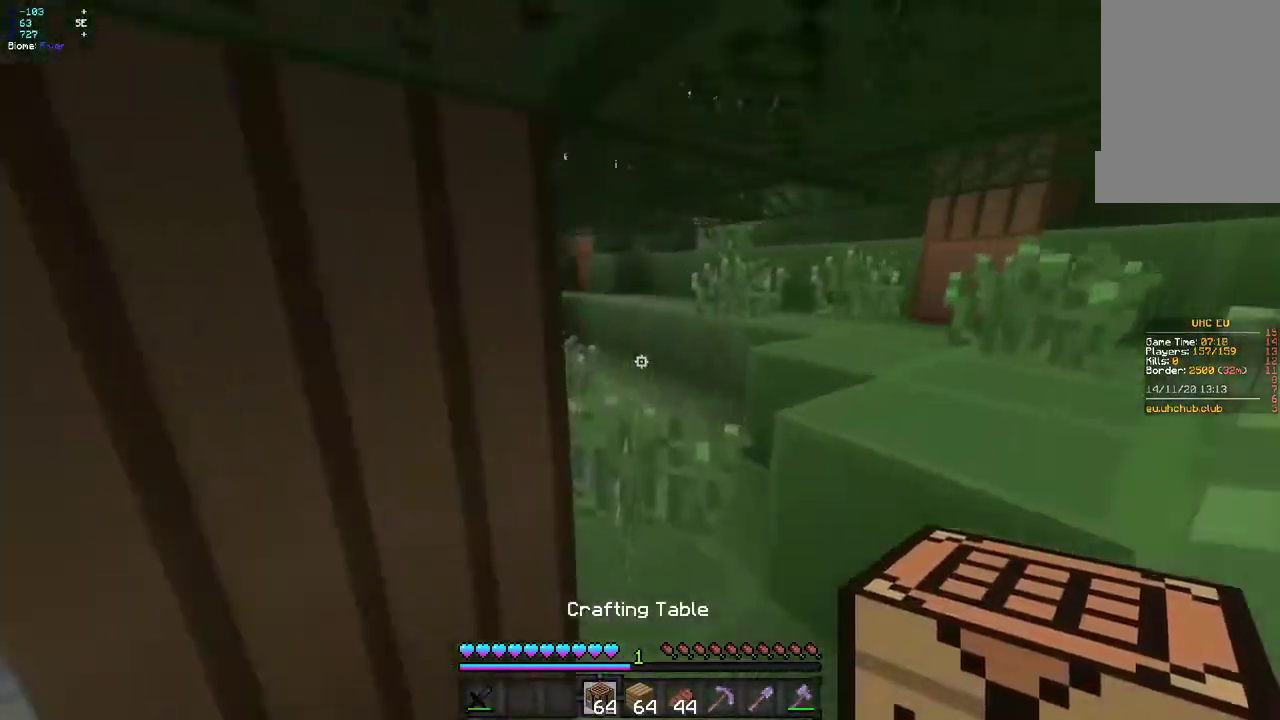
{"keys": ["z"], "mouse": [], "events": [[17, "d", "down"], [250, "d", "up"], [267, "q", "down"], [383, "q", "up"]]}
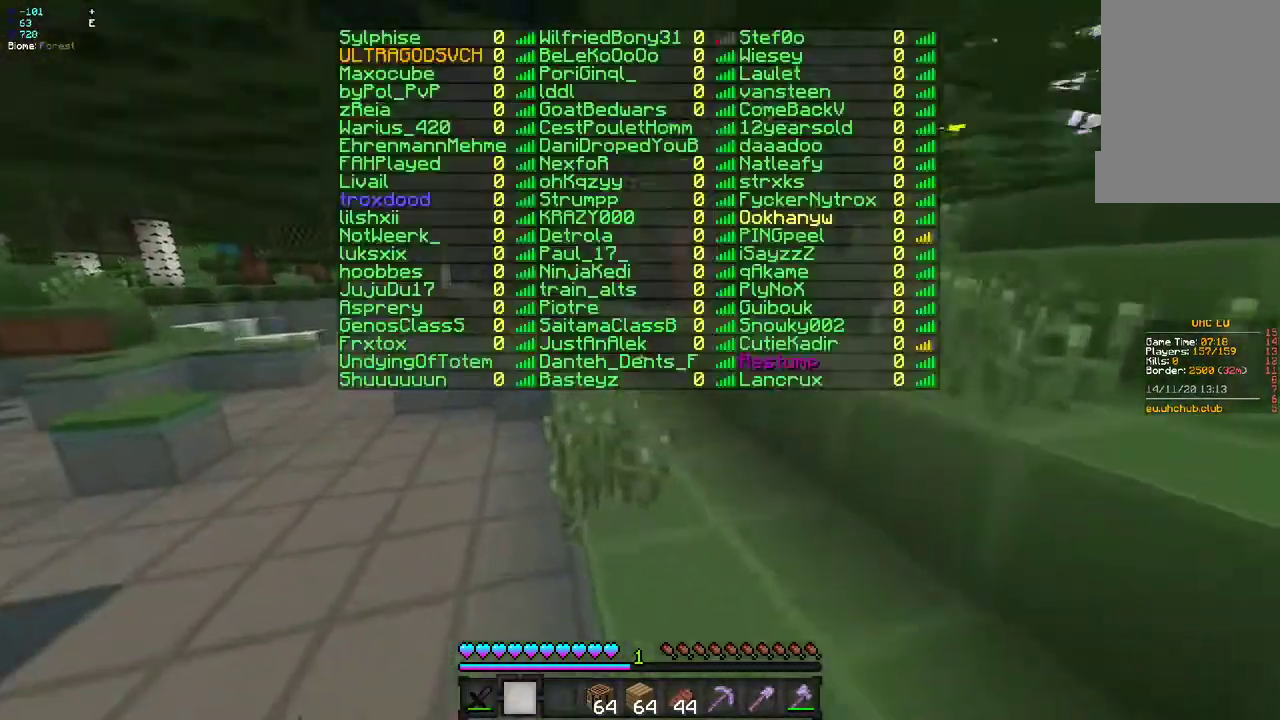
{"keys": ["z"], "mouse": [], "events": []}
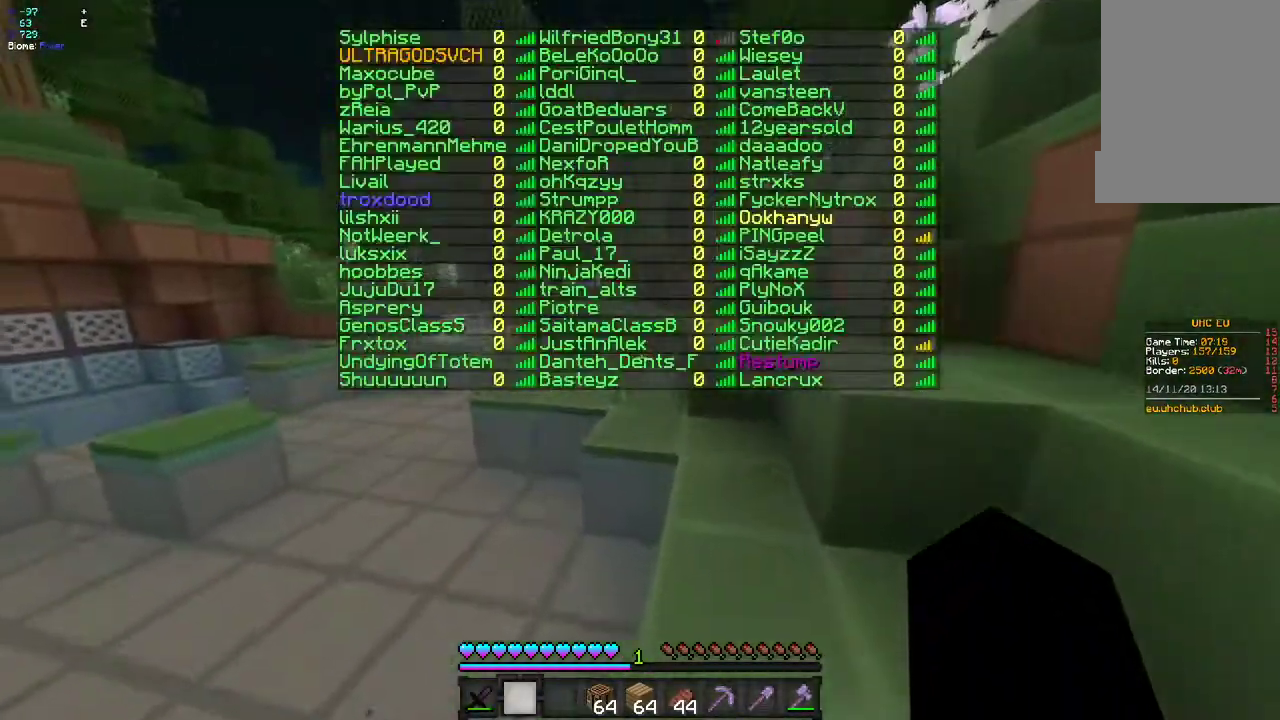
{"keys": ["q", "z"], "mouse": [], "events": [[500, "q", "down"]]}
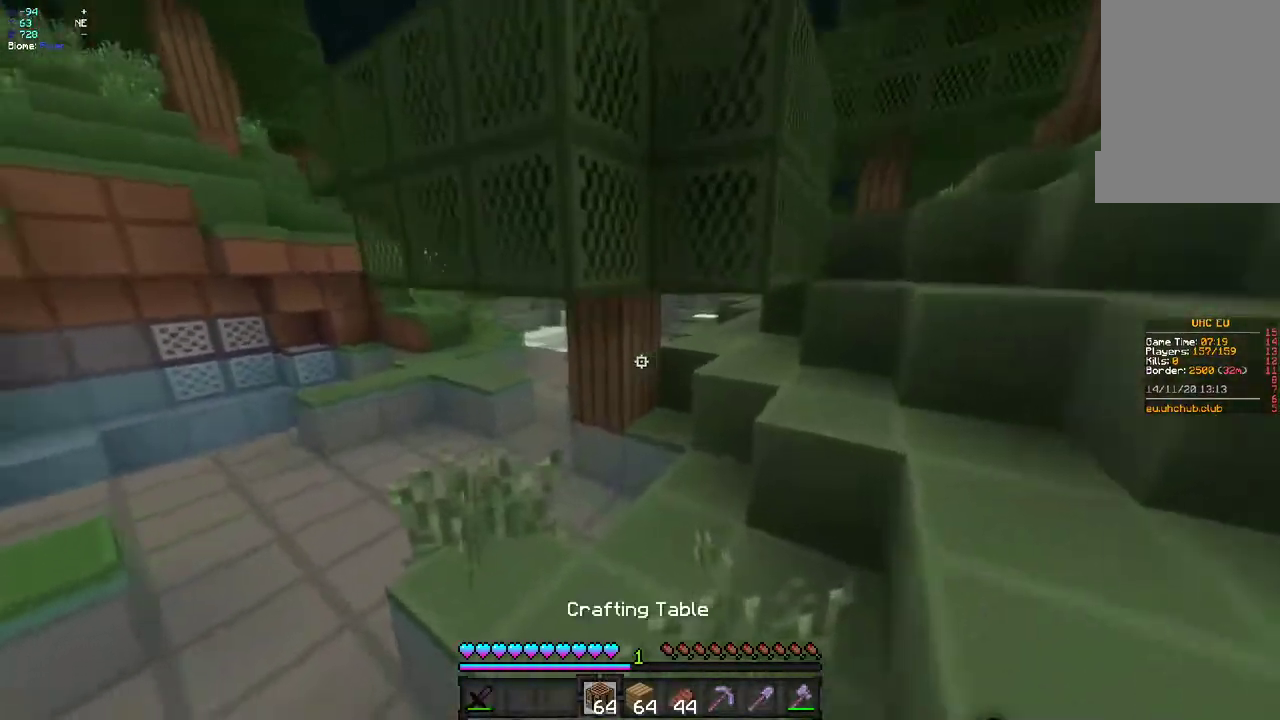
{"keys": ["z"], "mouse": ["right"], "events": [[267, "q", "up"], [400, "q", "down"], [450, "mouse_right", "down"], [483, "q", "up"]]}
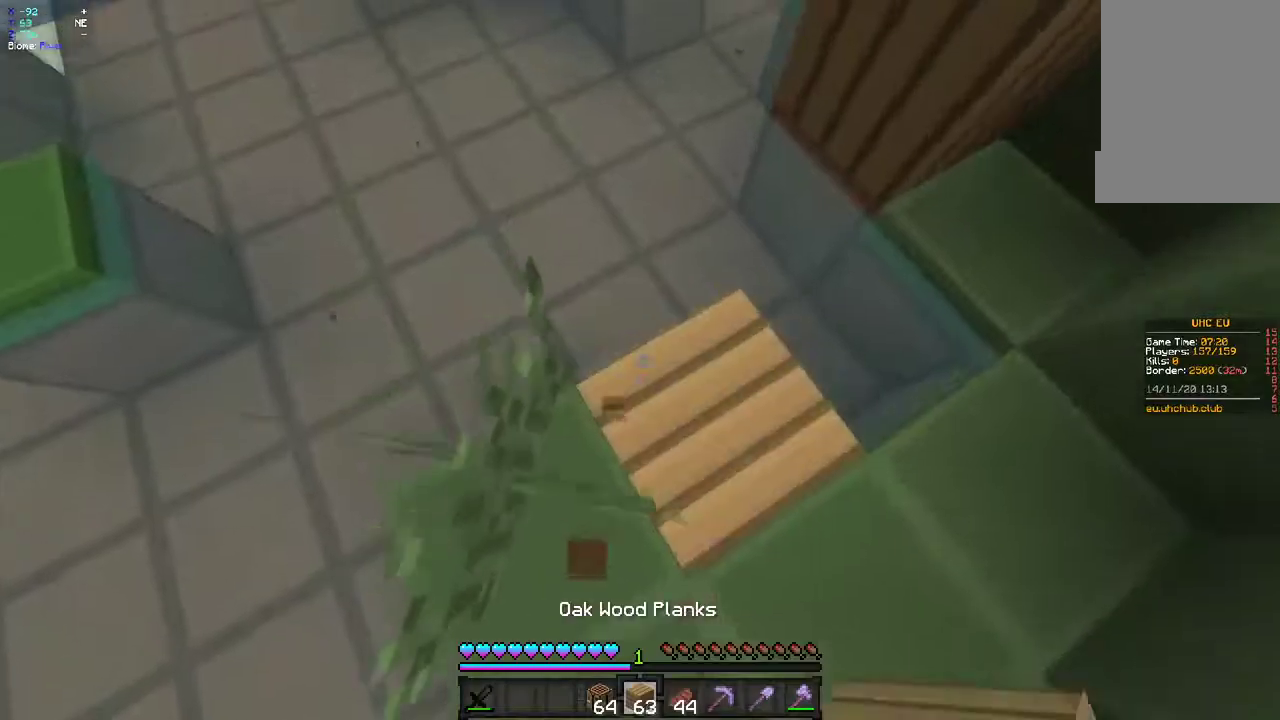
{"keys": ["z"], "mouse": []}
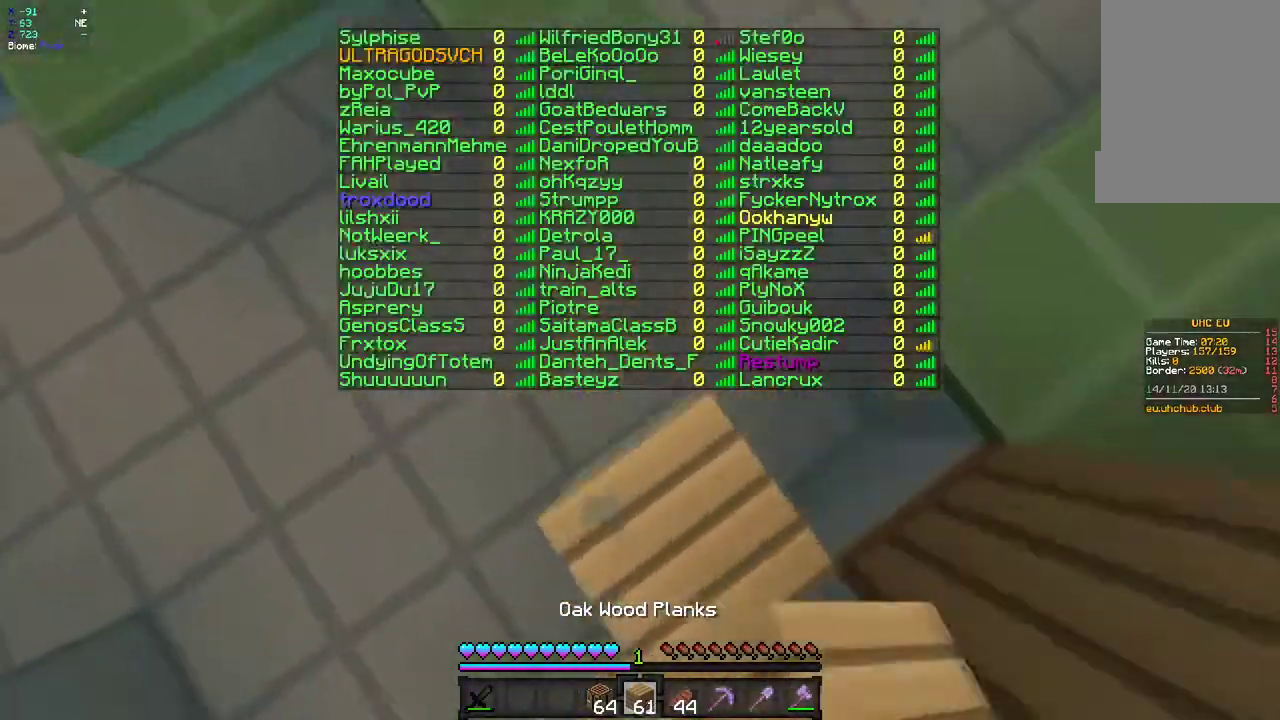
{"keys": ["z"], "mouse": [], "events": [[50, "mouse_right", "down"], [217, "mouse_right", "up"]]}
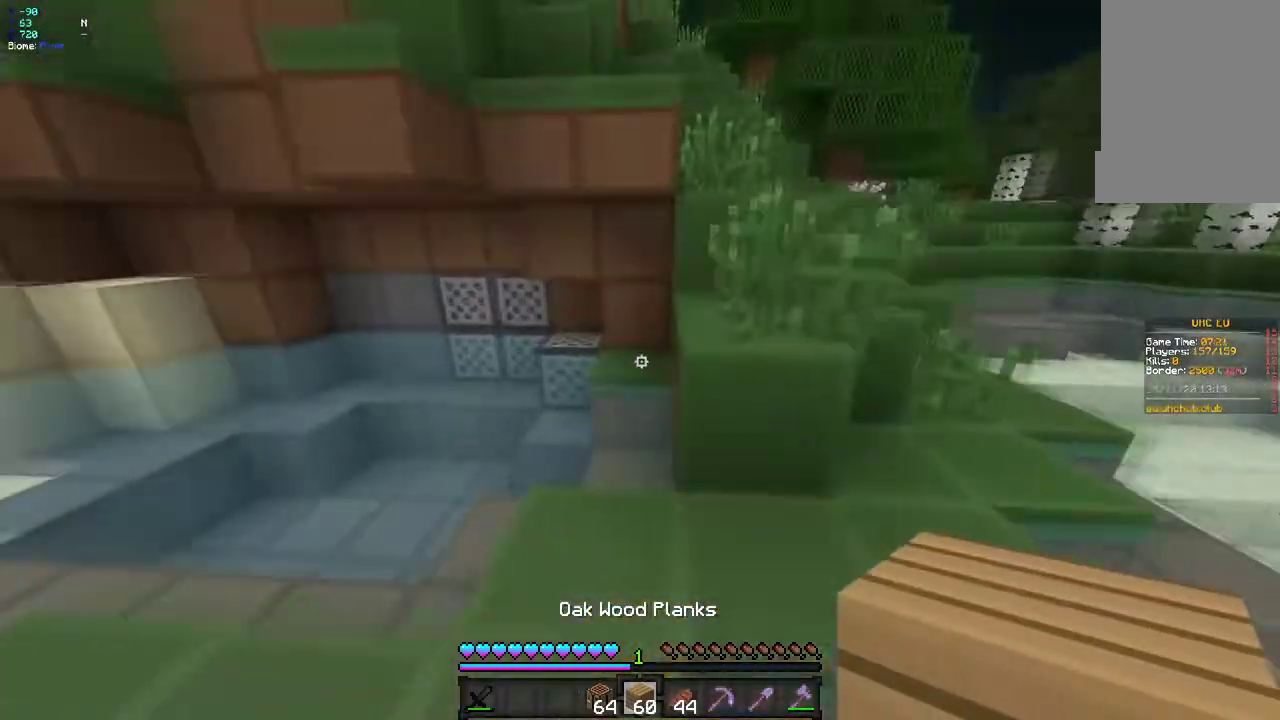
{"keys": ["z"], "mouse": [], "events": [[217, "d", "down"], [367, "d", "up"]]}
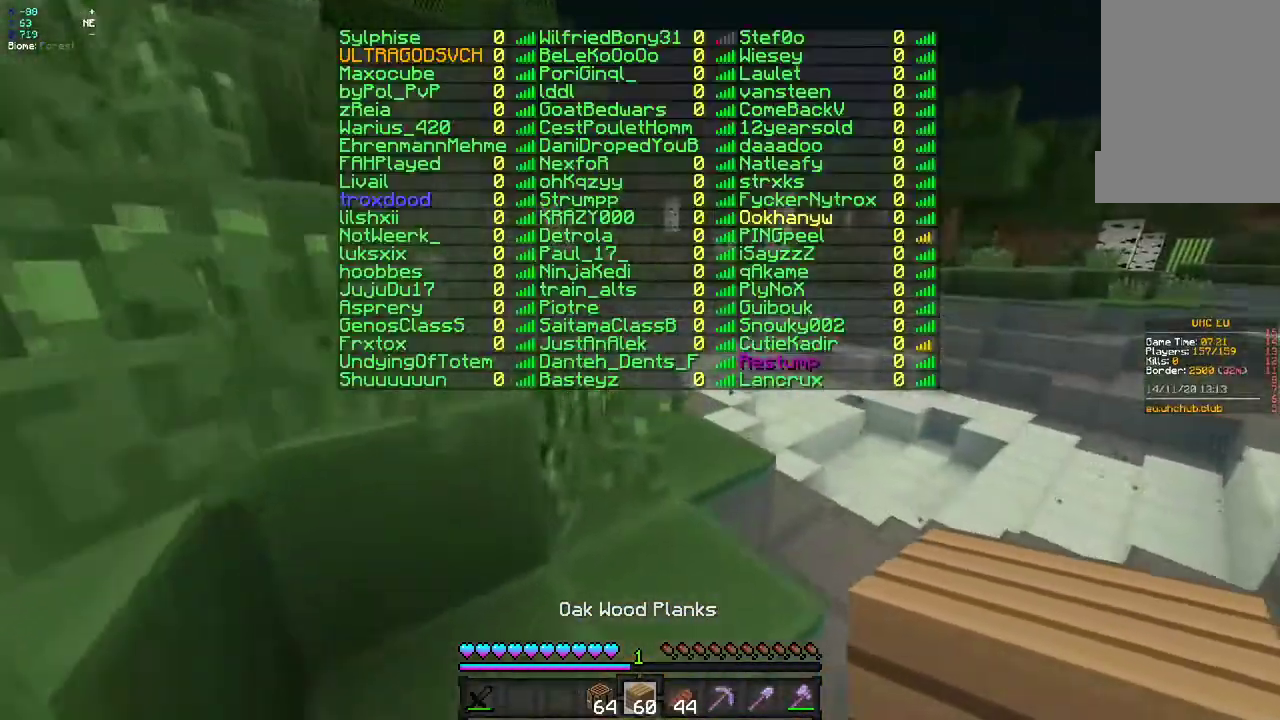
{"keys": ["z"], "mouse": [], "events": [[267, "d", "down"], [450, "d", "up"]]}
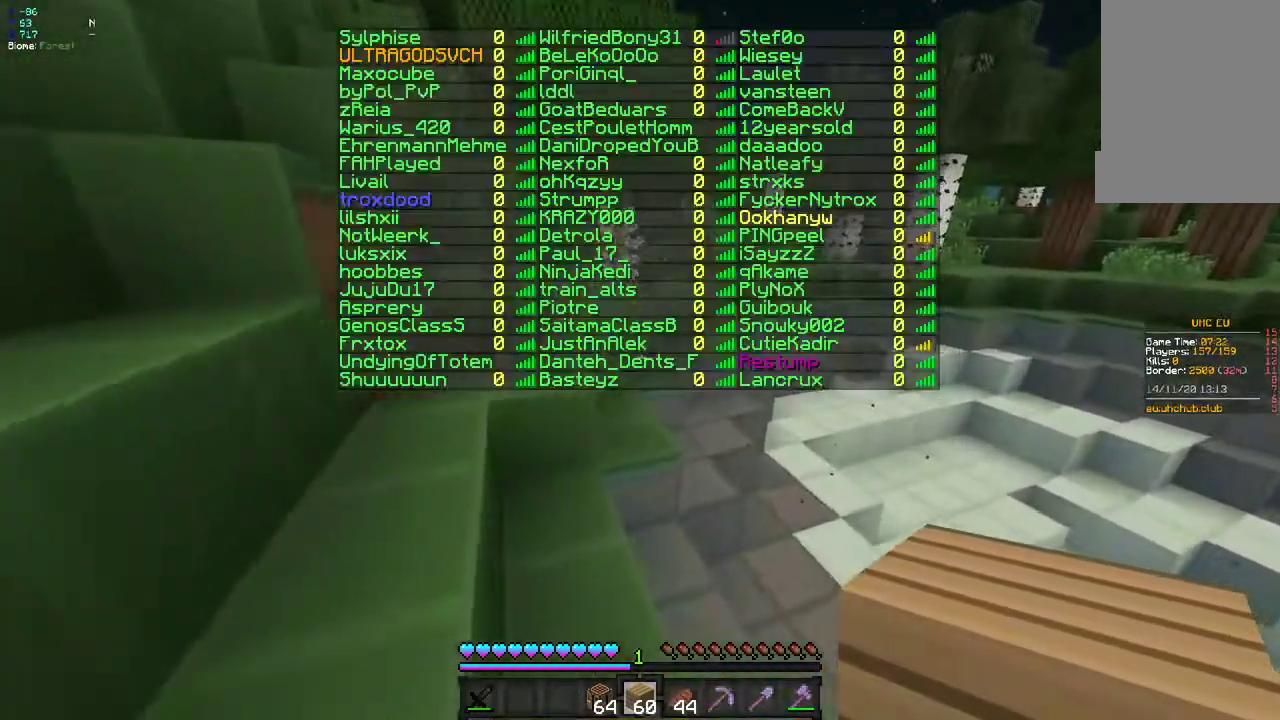
{"keys": ["d"], "mouse": [], "events": [[433, "z", "up"], [483, "d", "down"]]}
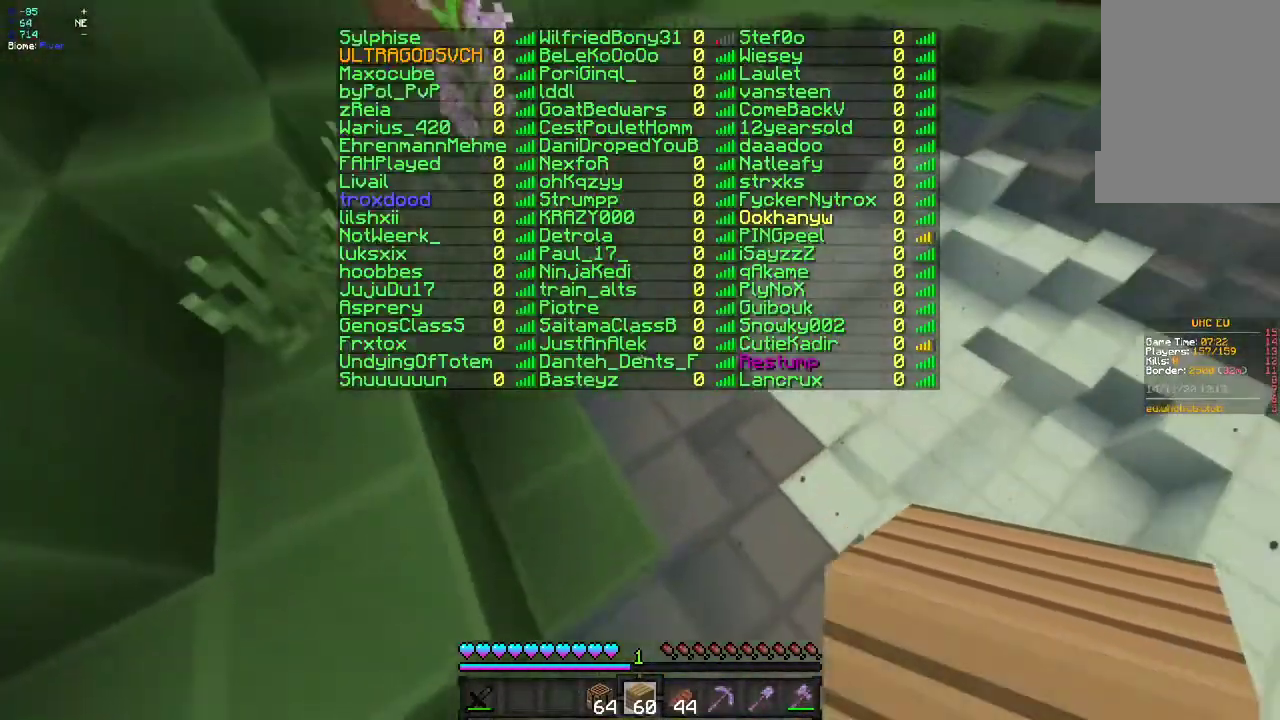
{"keys": ["z"], "mouse": [], "events": [[17, "z", "down"], [117, "d", "up"], [133, "mouse_right", "down"], [233, "mouse_right", "up"]]}
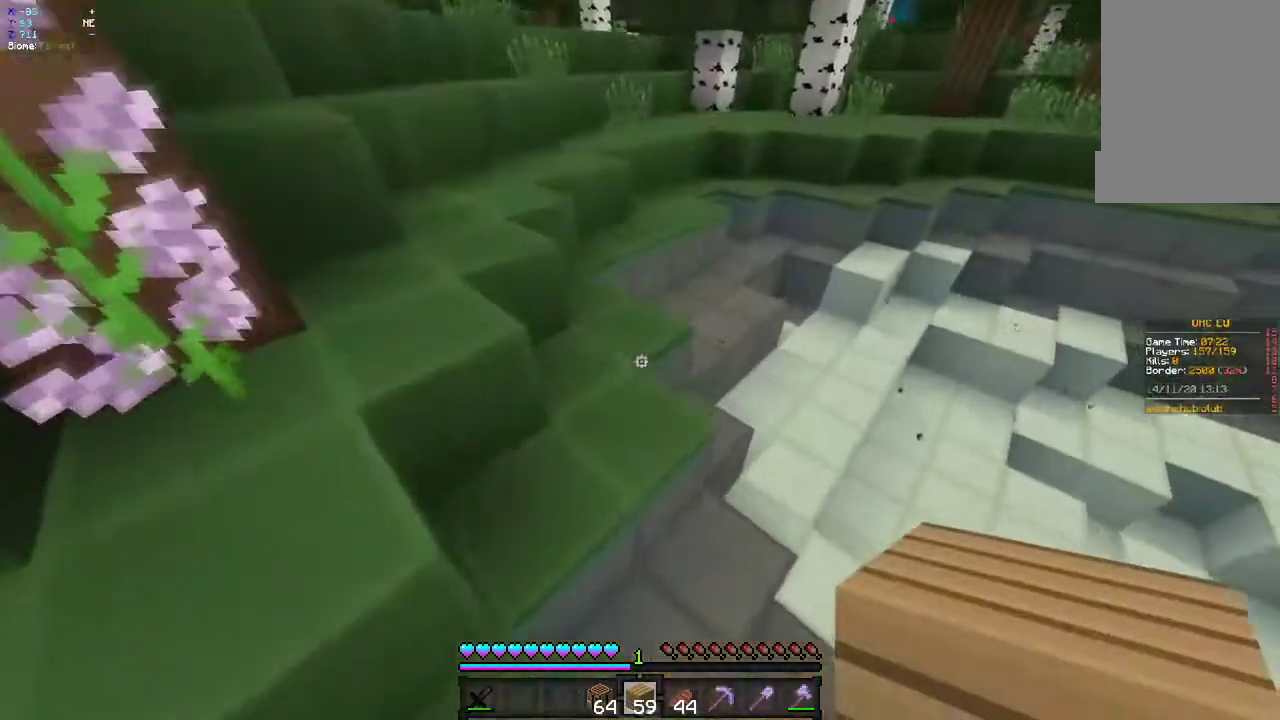
{"keys": ["z"], "mouse": ["right"], "events": [[500, "mouse_right", "down"]]}
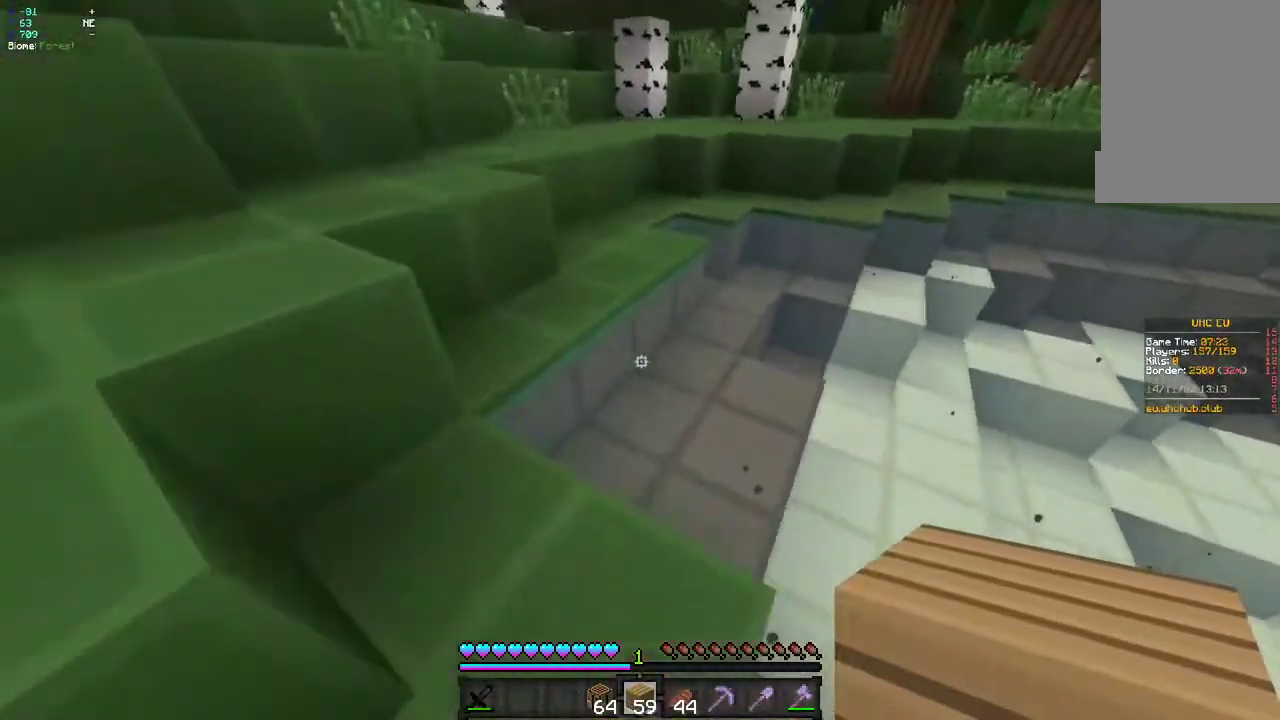
{"keys": ["z"], "mouse": [], "events": [[117, "mouse_right", "up"]]}
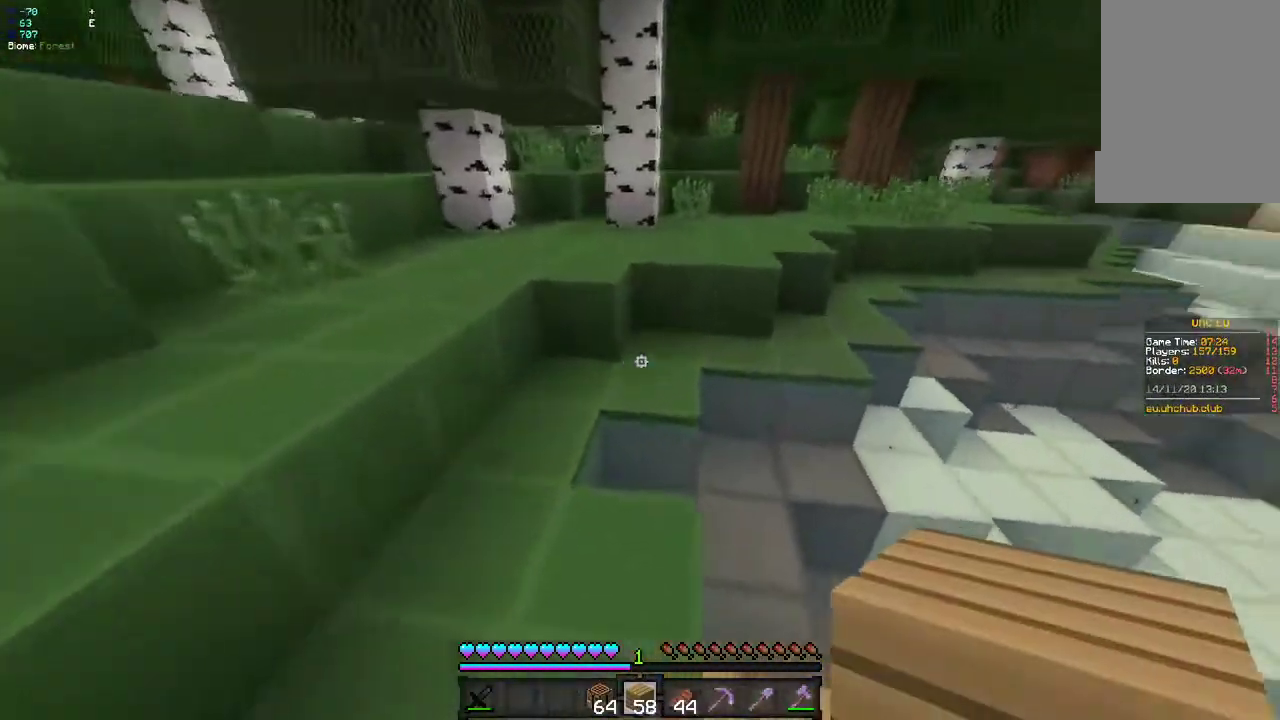
{"keys": ["z"], "mouse": [], "events": [[100, "d", "down"], [117, "mouse_right", "down"], [250, "d", "up"], [267, "mouse_right", "up"]]}
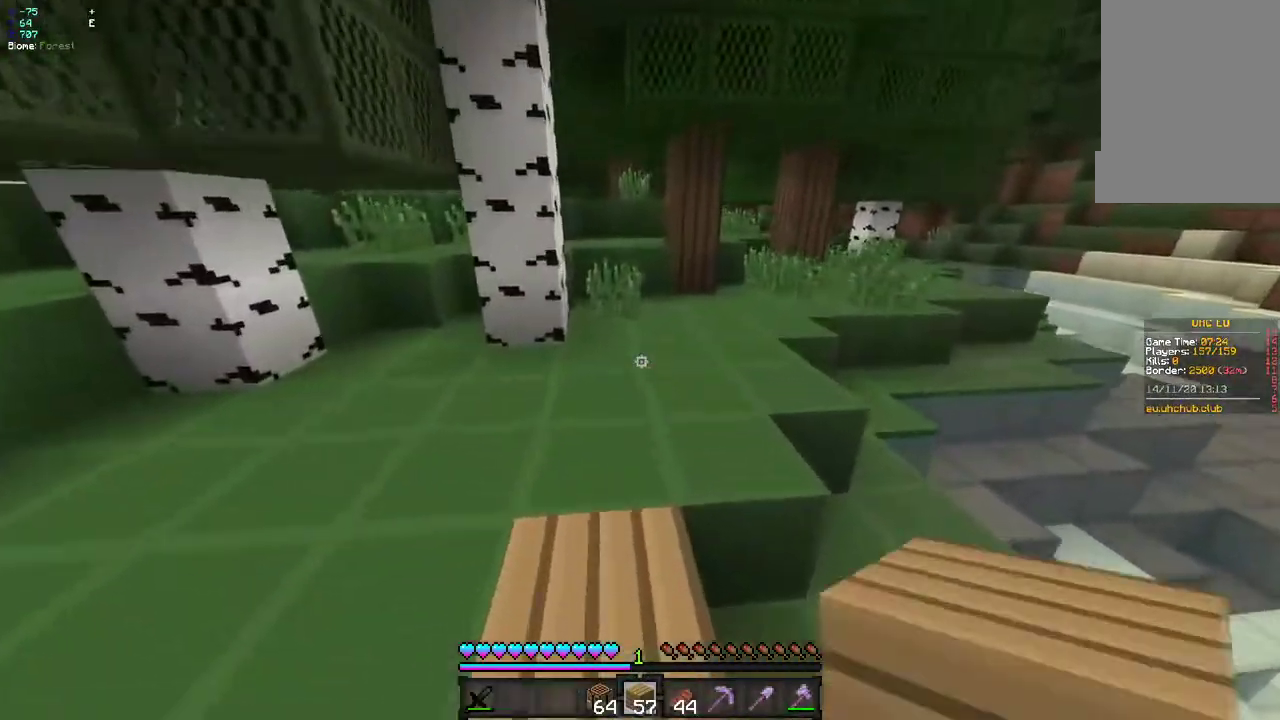
{"keys": ["z"], "mouse": [], "events": []}
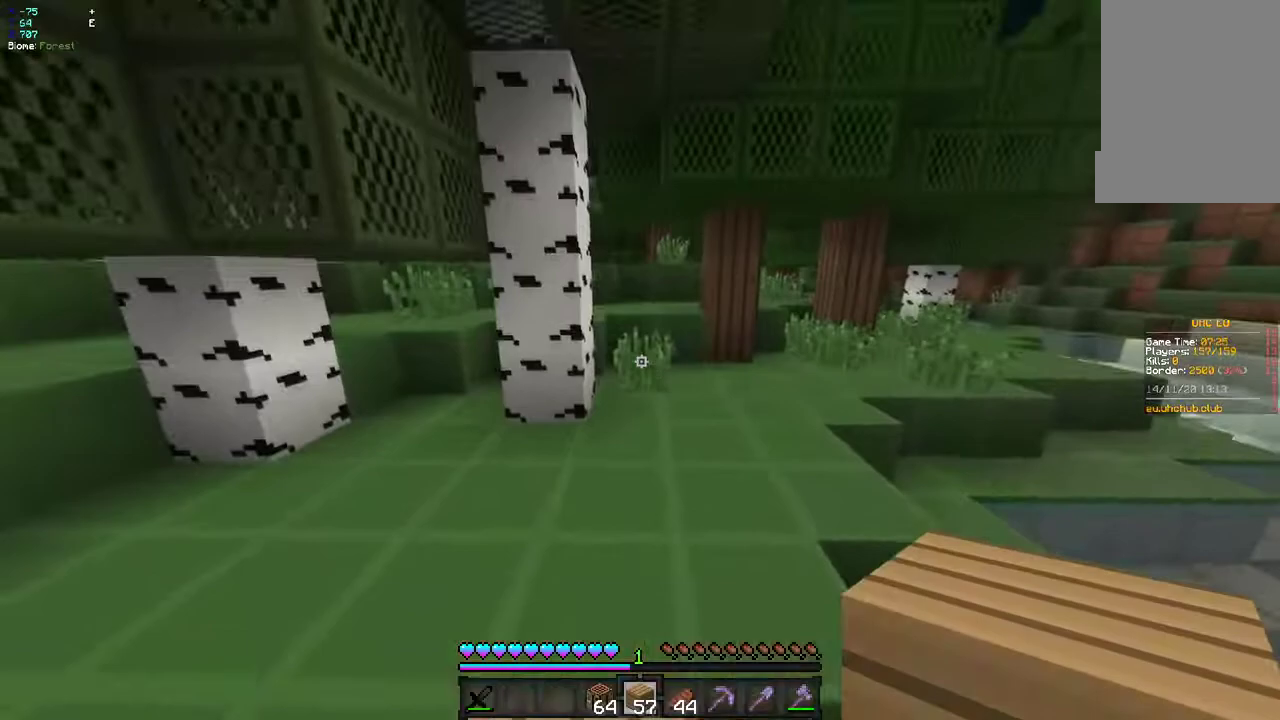
{"keys": ["z"], "mouse": [], "events": []}
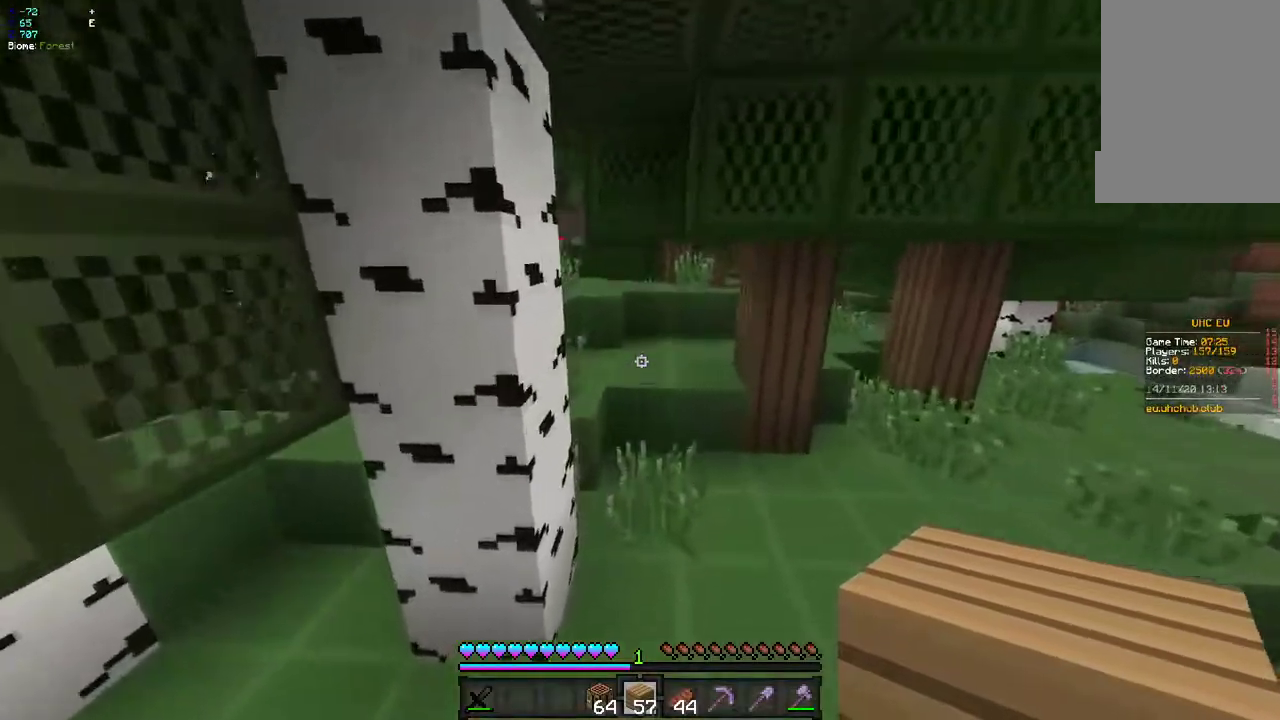
{"keys": ["q", "z"], "mouse": [], "events": [[233, "mouse_right", "down"], [350, "mouse_right", "up"], [500, "q", "down"]]}
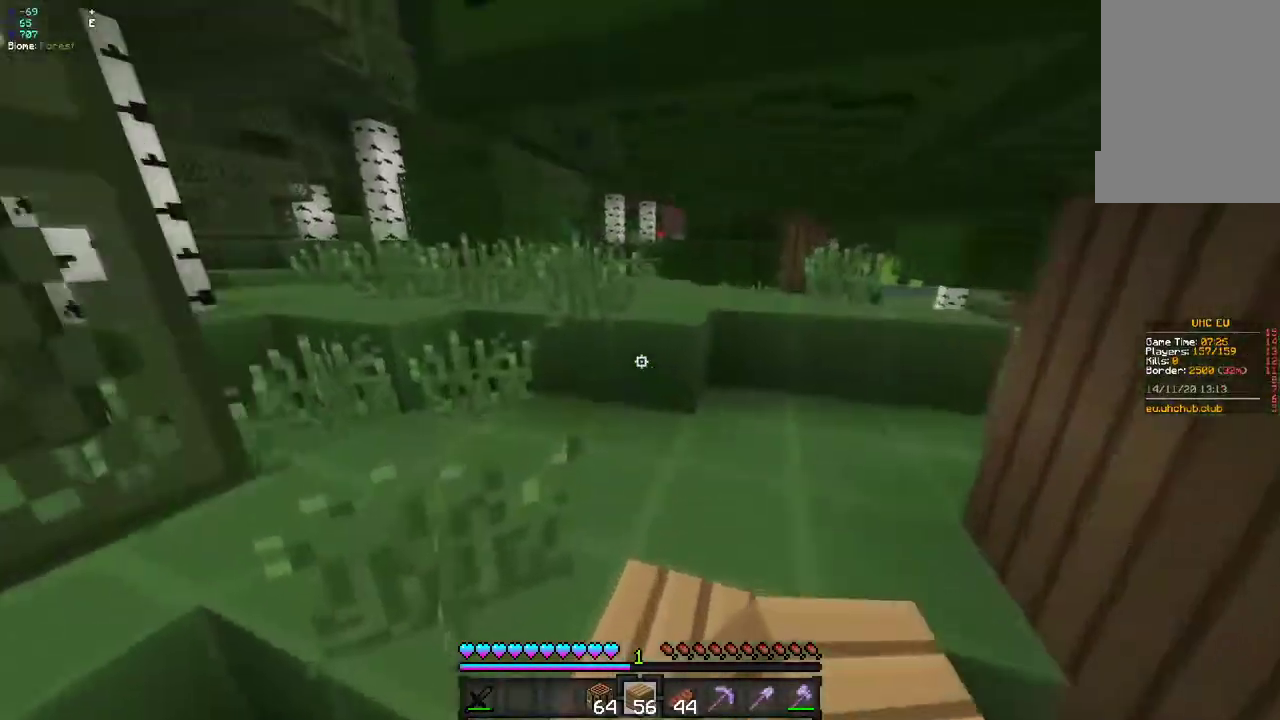
{"keys": ["z"], "mouse": [], "events": [[350, "q", "up"]]}
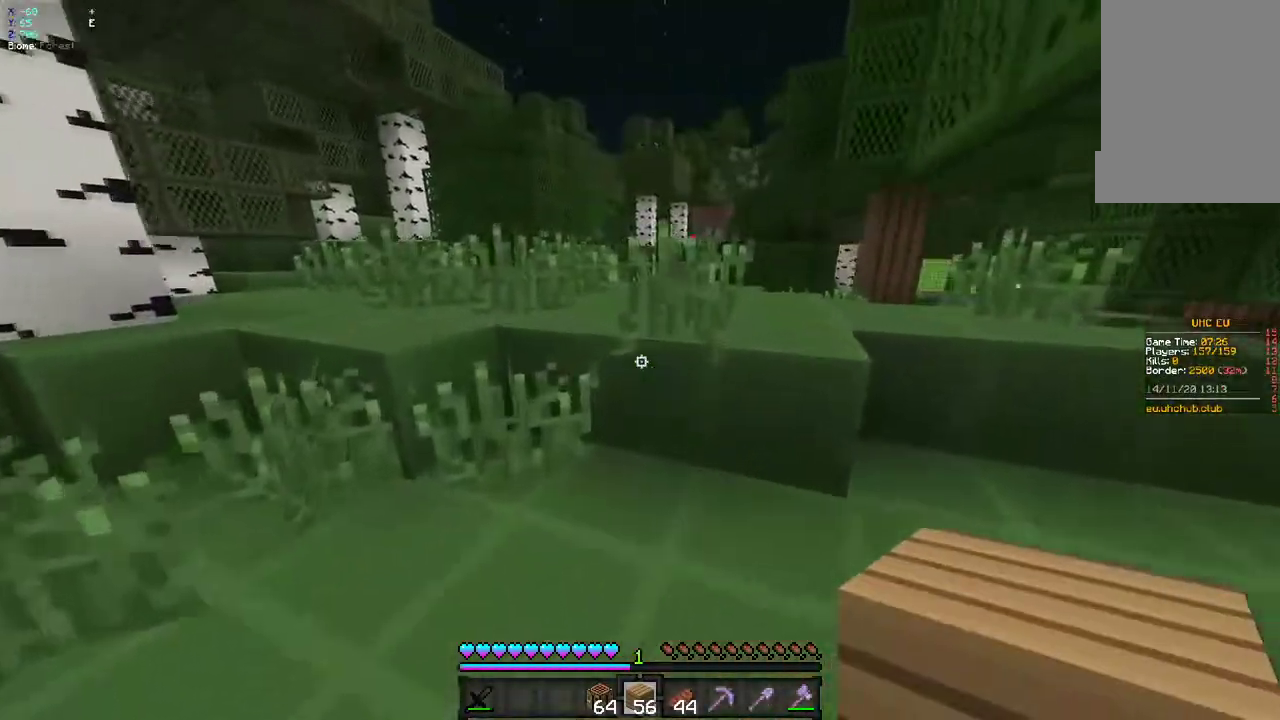
{"keys": ["z"], "mouse": [], "events": []}
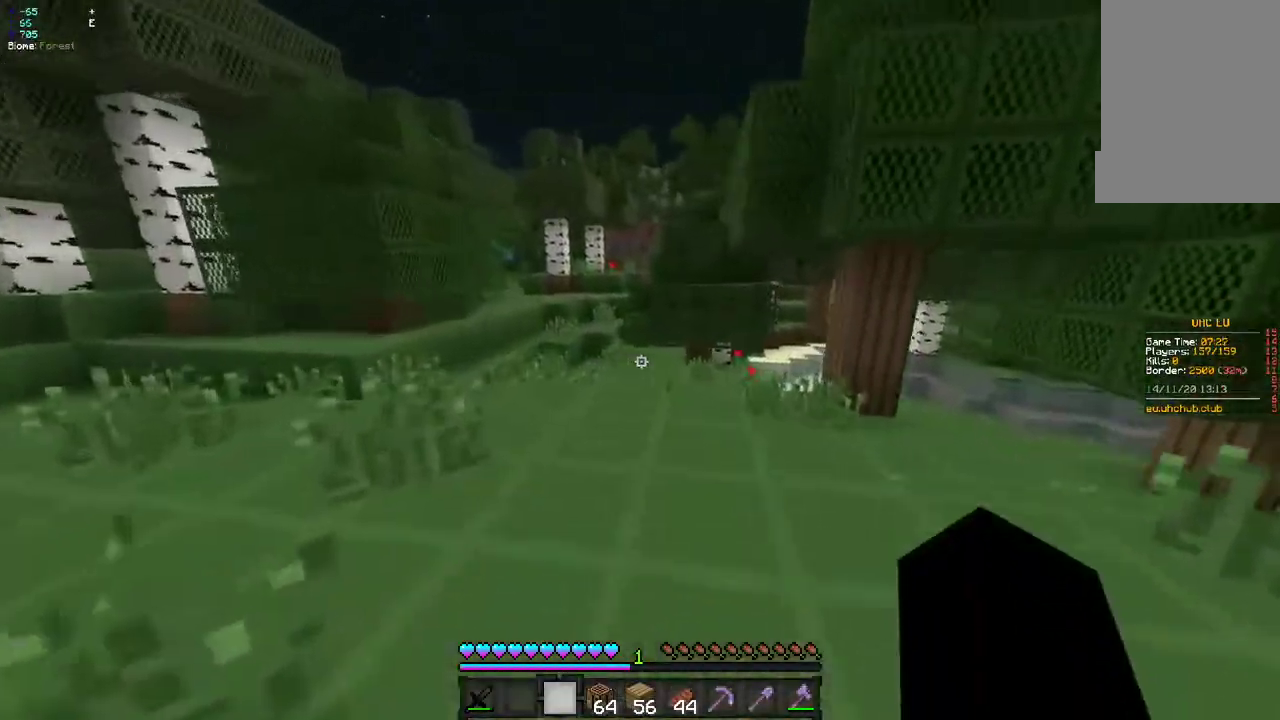
{"keys": ["z"], "mouse": [], "events": []}
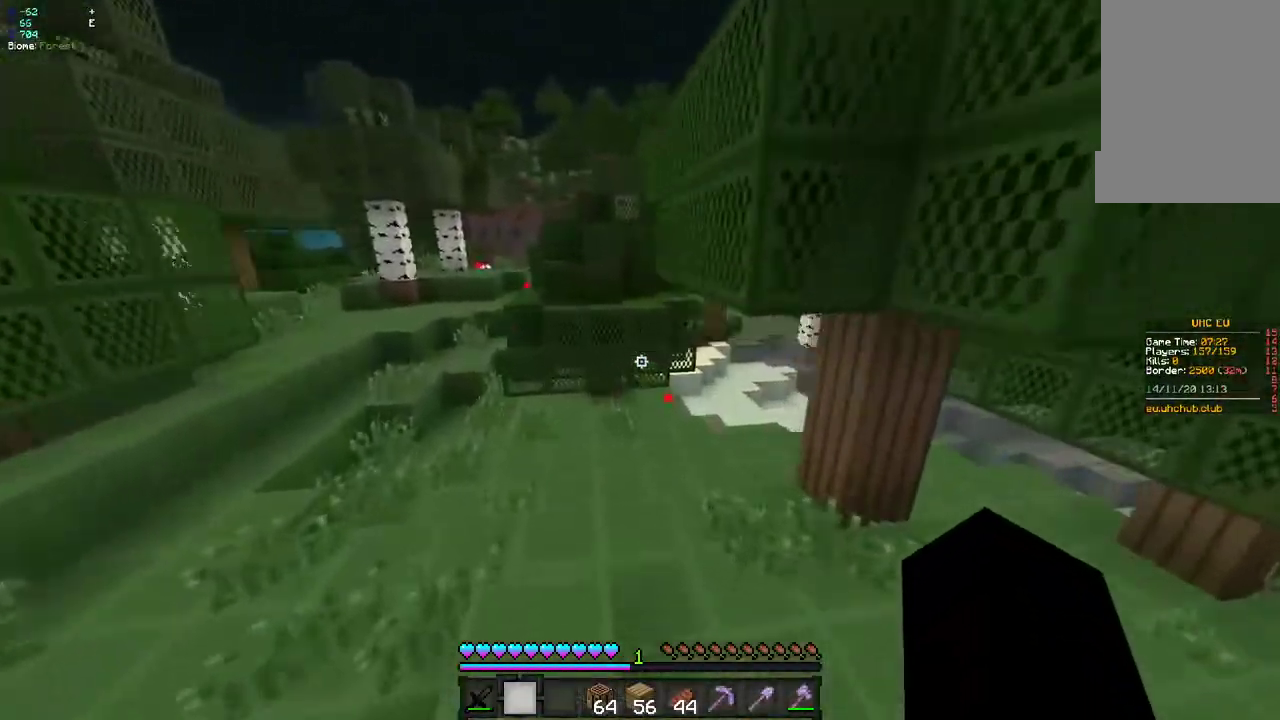
{"keys": ["d", "z"], "mouse": [], "events": [[367, "d", "down"]]}
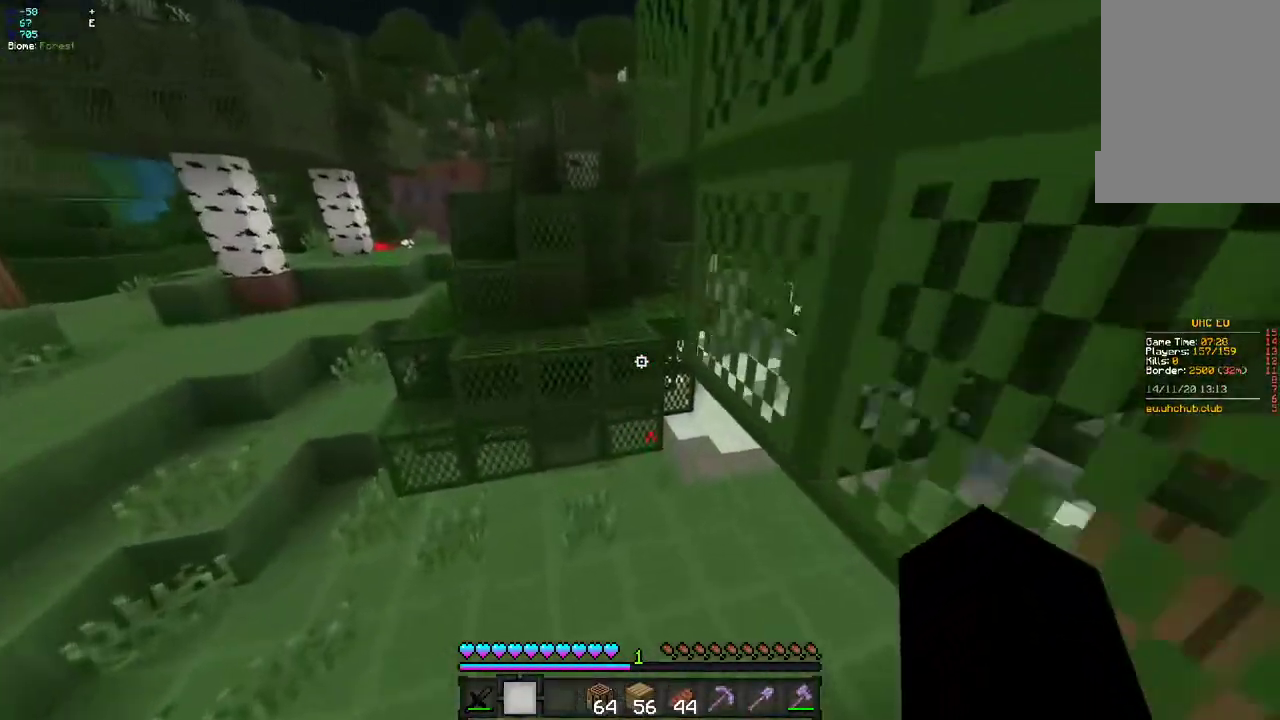
{"keys": ["z"], "mouse": [], "events": [[433, "d", "up"]]}
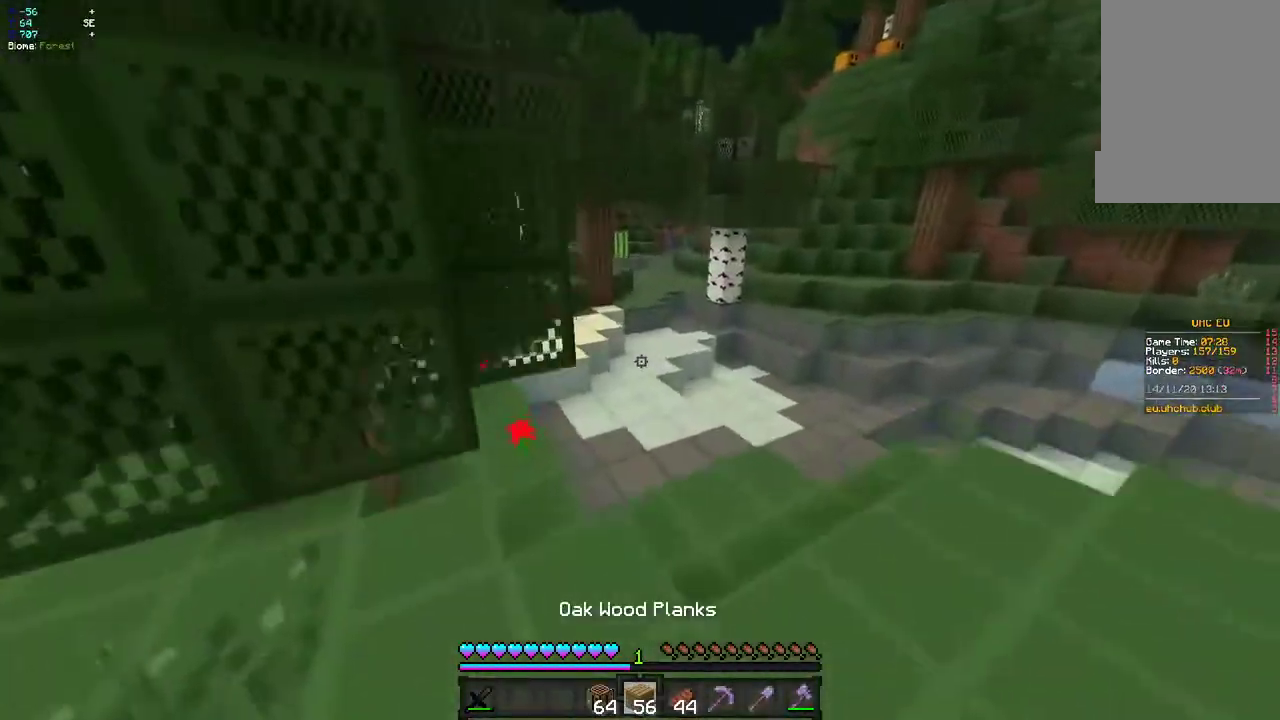
{"keys": ["z"], "mouse": [], "events": [[200, "d", "down"], [333, "d", "up"]]}
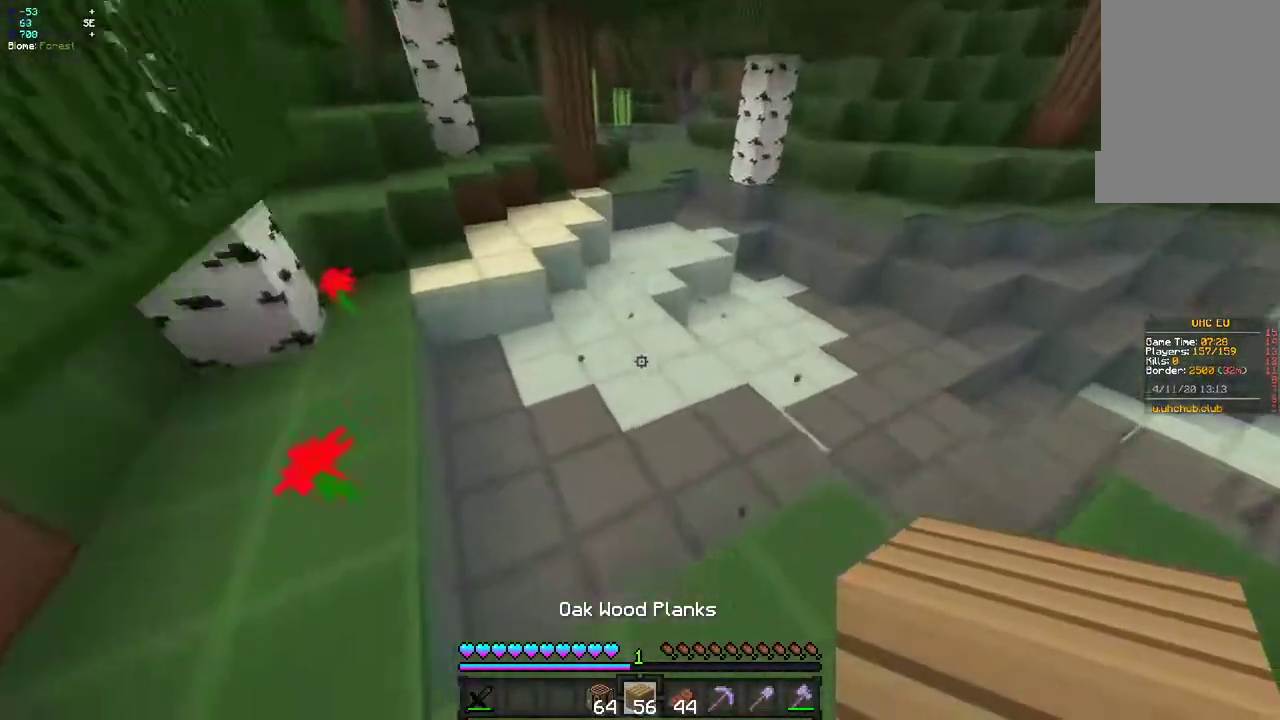
{"keys": ["z"], "mouse": ["right"], "events": [[467, "mouse_right", "down"]]}
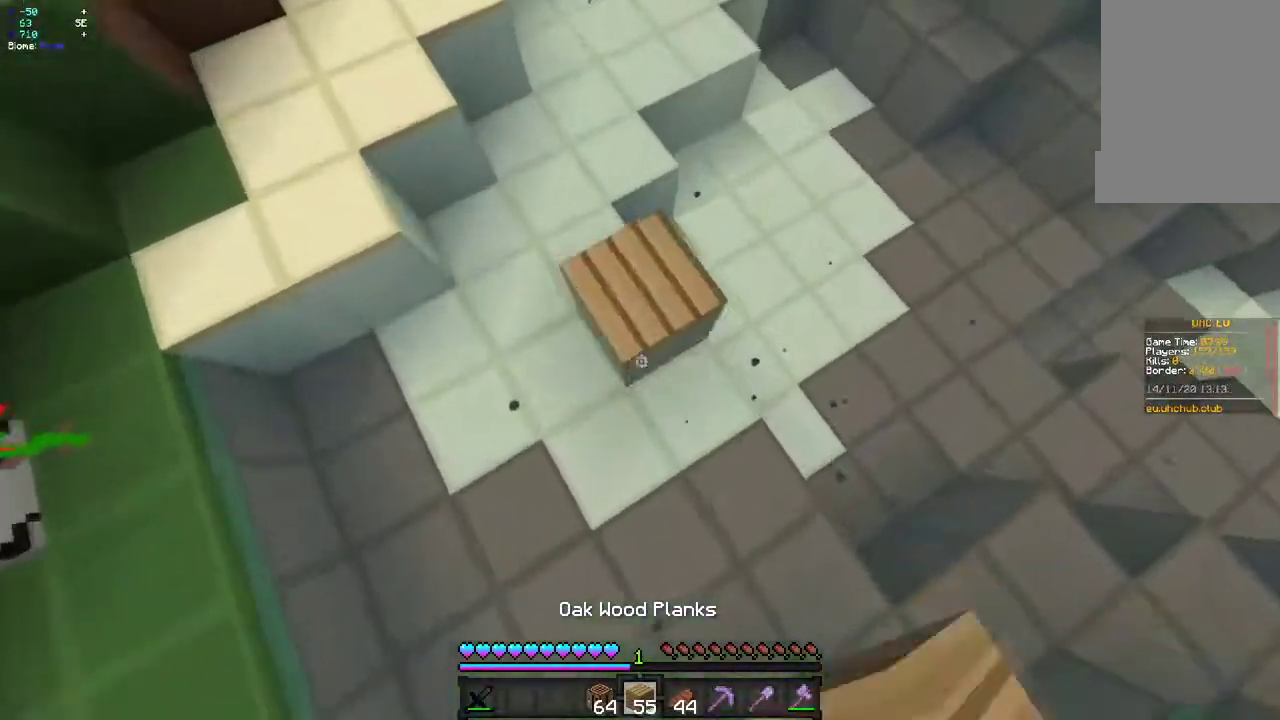
{"keys": ["z"], "mouse": ["right"], "events": [[133, "mouse_right", "up"], [483, "mouse_right", "down"]]}
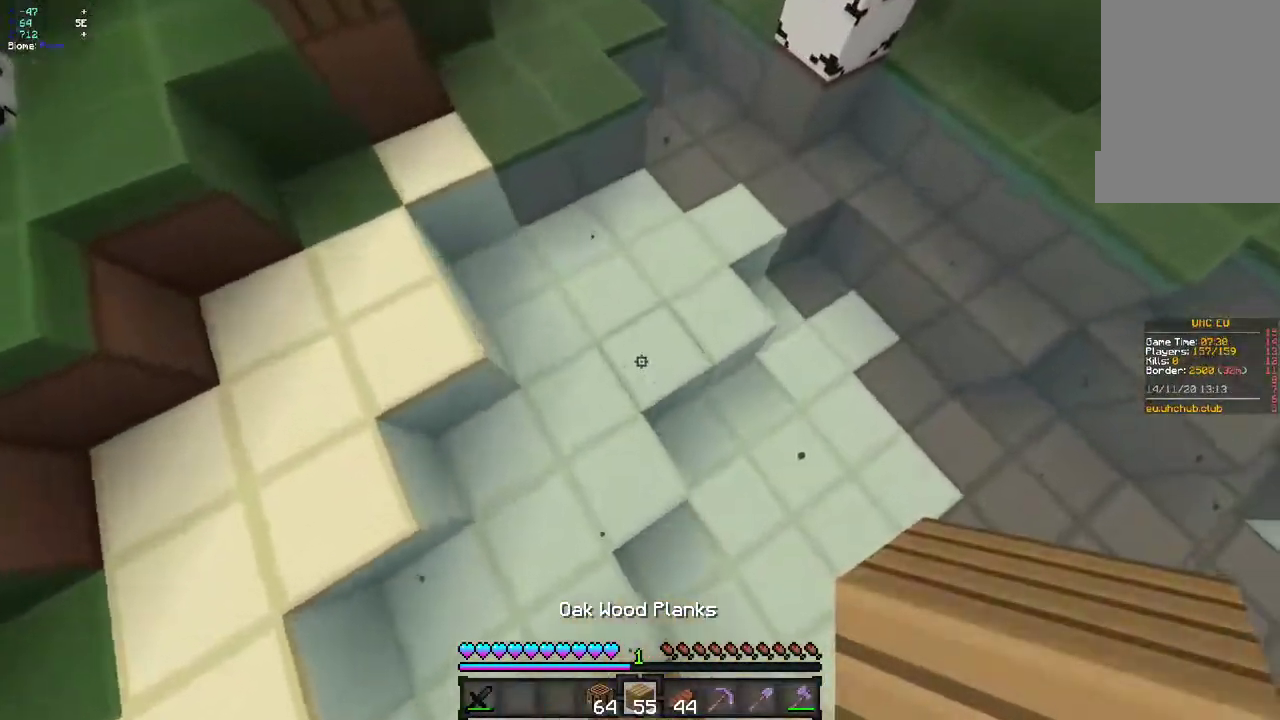
{"keys": ["z"], "mouse": ["right"], "events": [[117, "mouse_right", "up"], [367, "mouse_right", "down"]]}
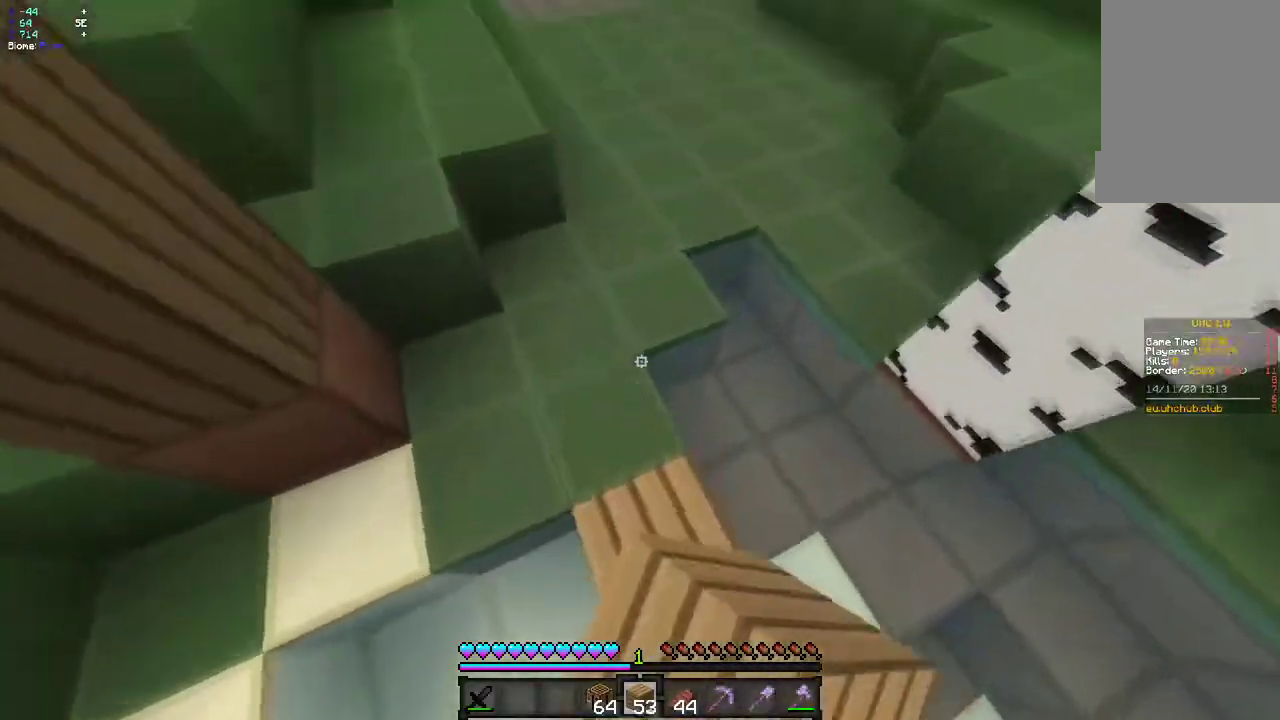
{"keys": ["z"], "mouse": [], "events": [[17, "mouse_right", "up"]]}
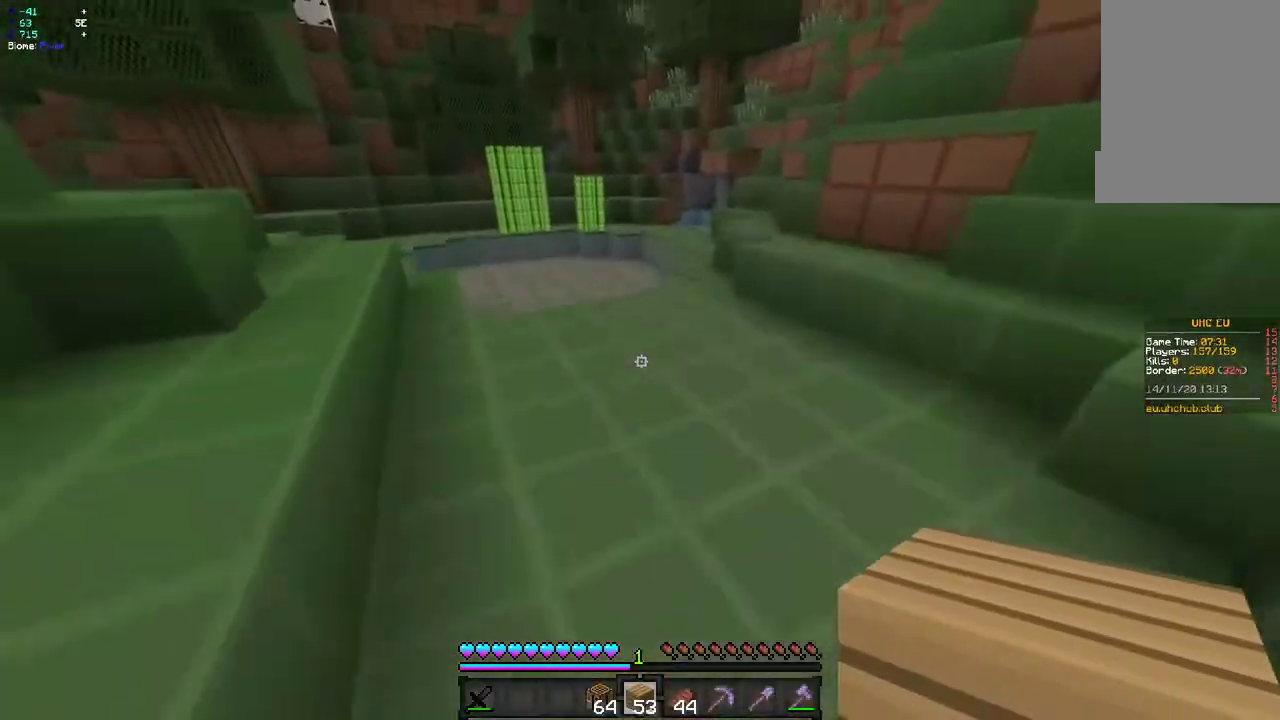
{"keys": ["z"], "mouse": [], "events": [[133, "d", "down"], [317, "d", "up"]]}
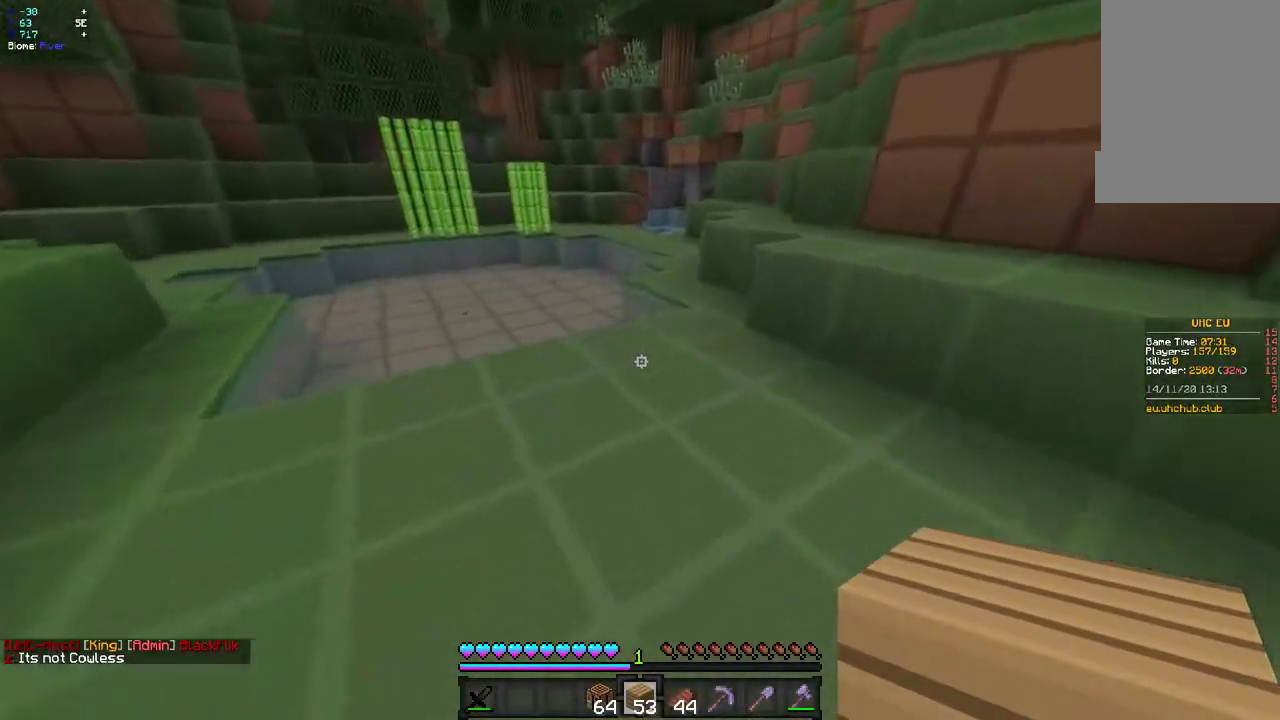
{"keys": ["z"], "mouse": [], "events": [[233, "d", "down"], [350, "d", "up"]]}